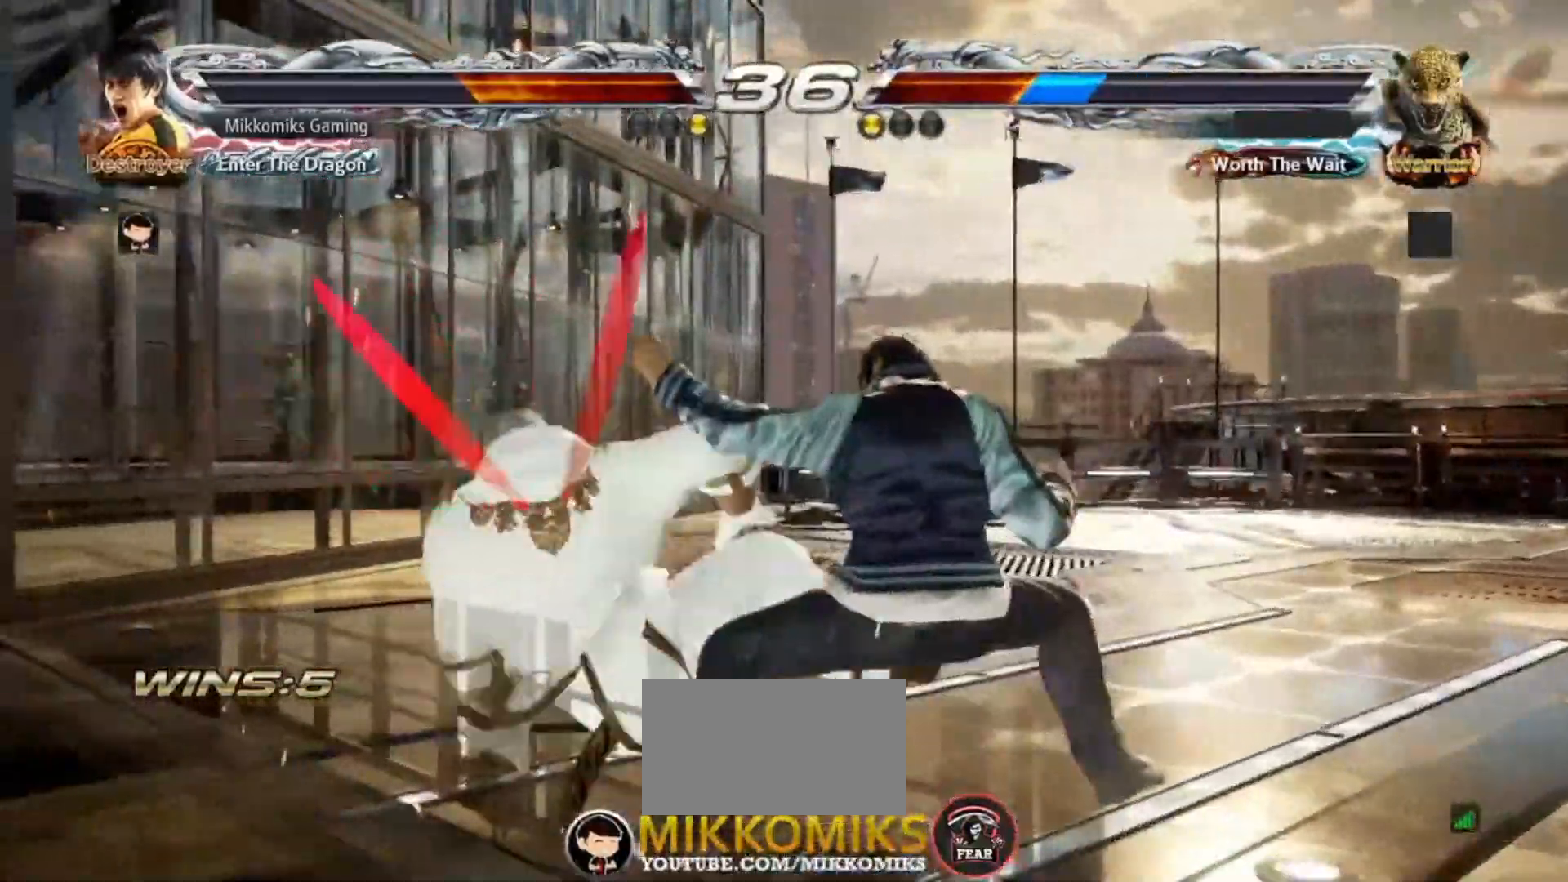
Gameplay with a controller (arcade stick); each line is a JSON object with the inputs held at the frame after it (dt_ms = milliseconds from this image to that frame). "events" lists button and stick changes between this image and that frame as [ms after this image, input, new state], when the widget could be followed in between. Not read: L3 R3.
{"dt_ms": 500, "buttons": [], "left_stick": "down", "events": [[300, "left_stick", "right"], [383, "left_stick", "down"]]}
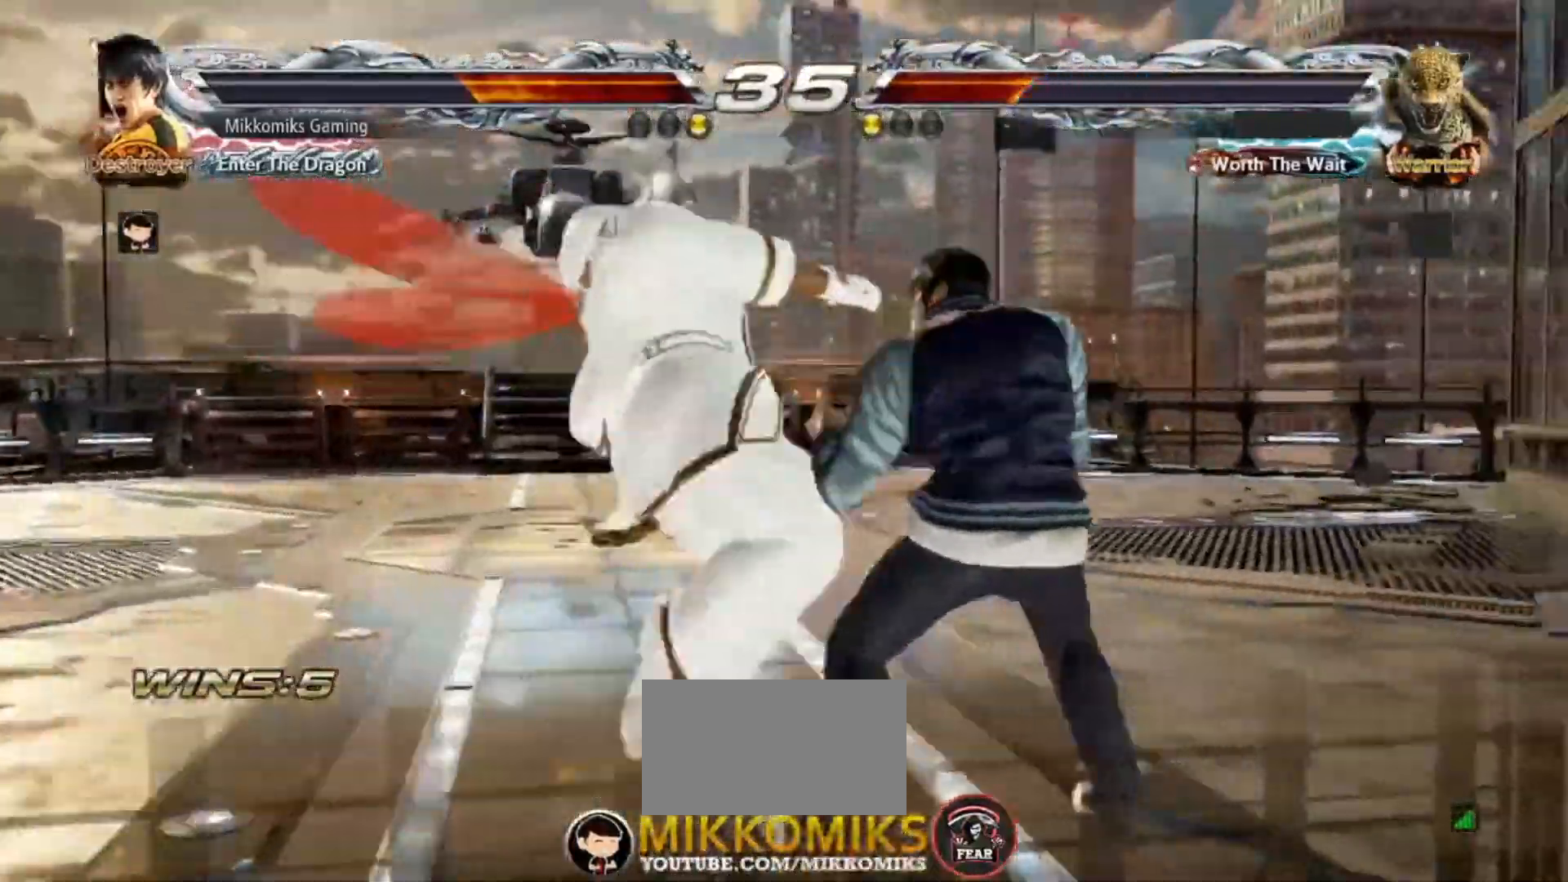
{"dt_ms": 500, "buttons": [], "left_stick": "right", "events": [[133, "left_stick", "center"], [150, "SQUARE", "down"], [300, "SQUARE", "up"], [300, "TRIANGLE", "down"], [367, "TRIANGLE", "up"], [483, "left_stick", "right"]]}
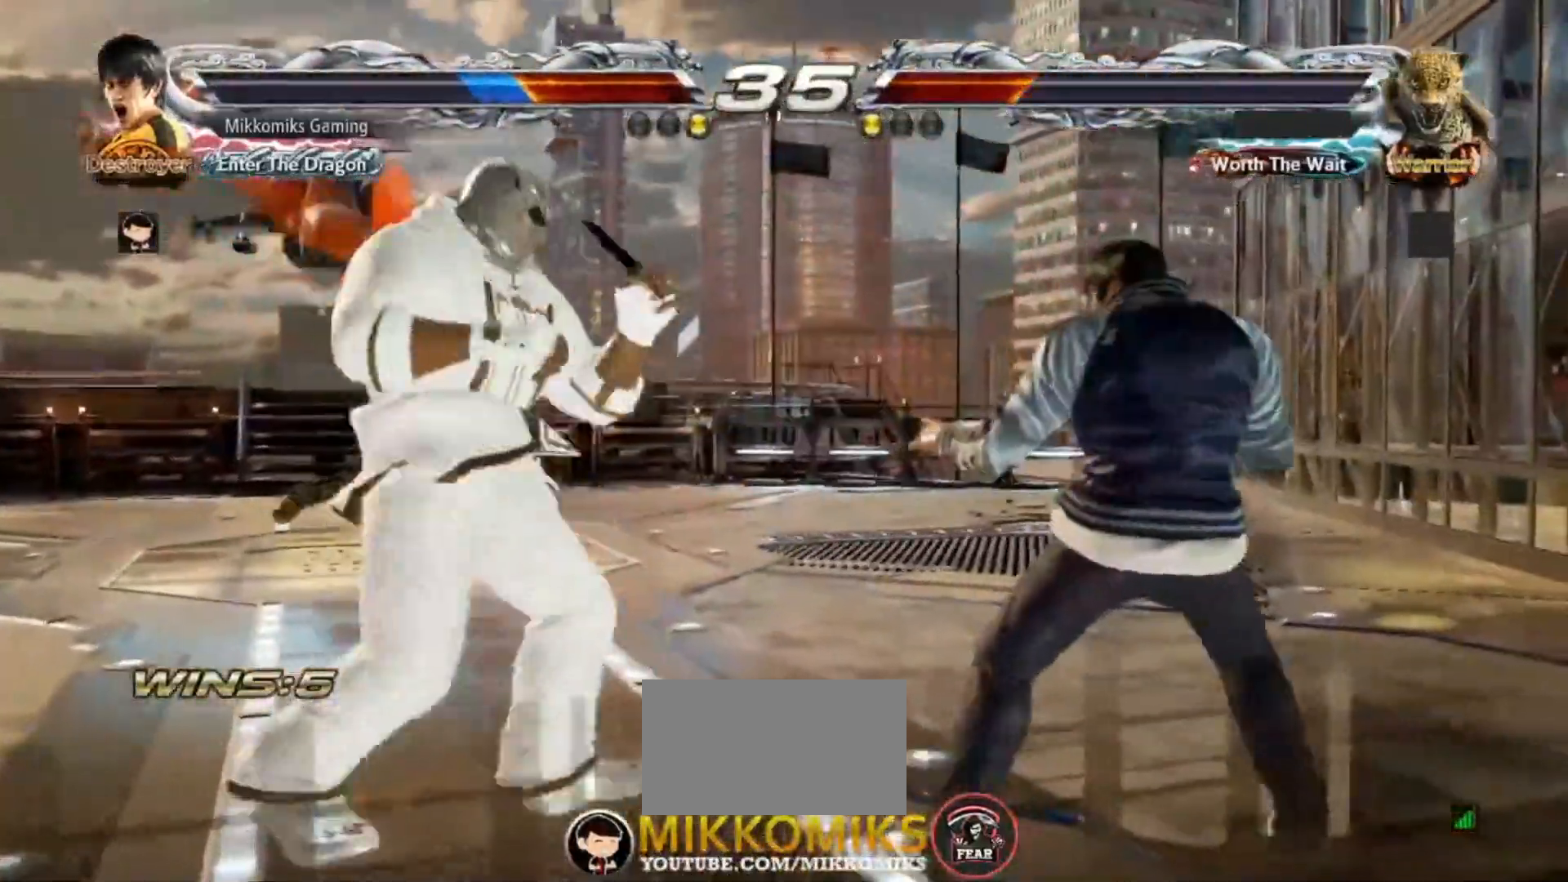
{"dt_ms": 500, "buttons": [], "left_stick": "right", "events": [[83, "left_stick", "center"], [183, "left_stick", "right"]]}
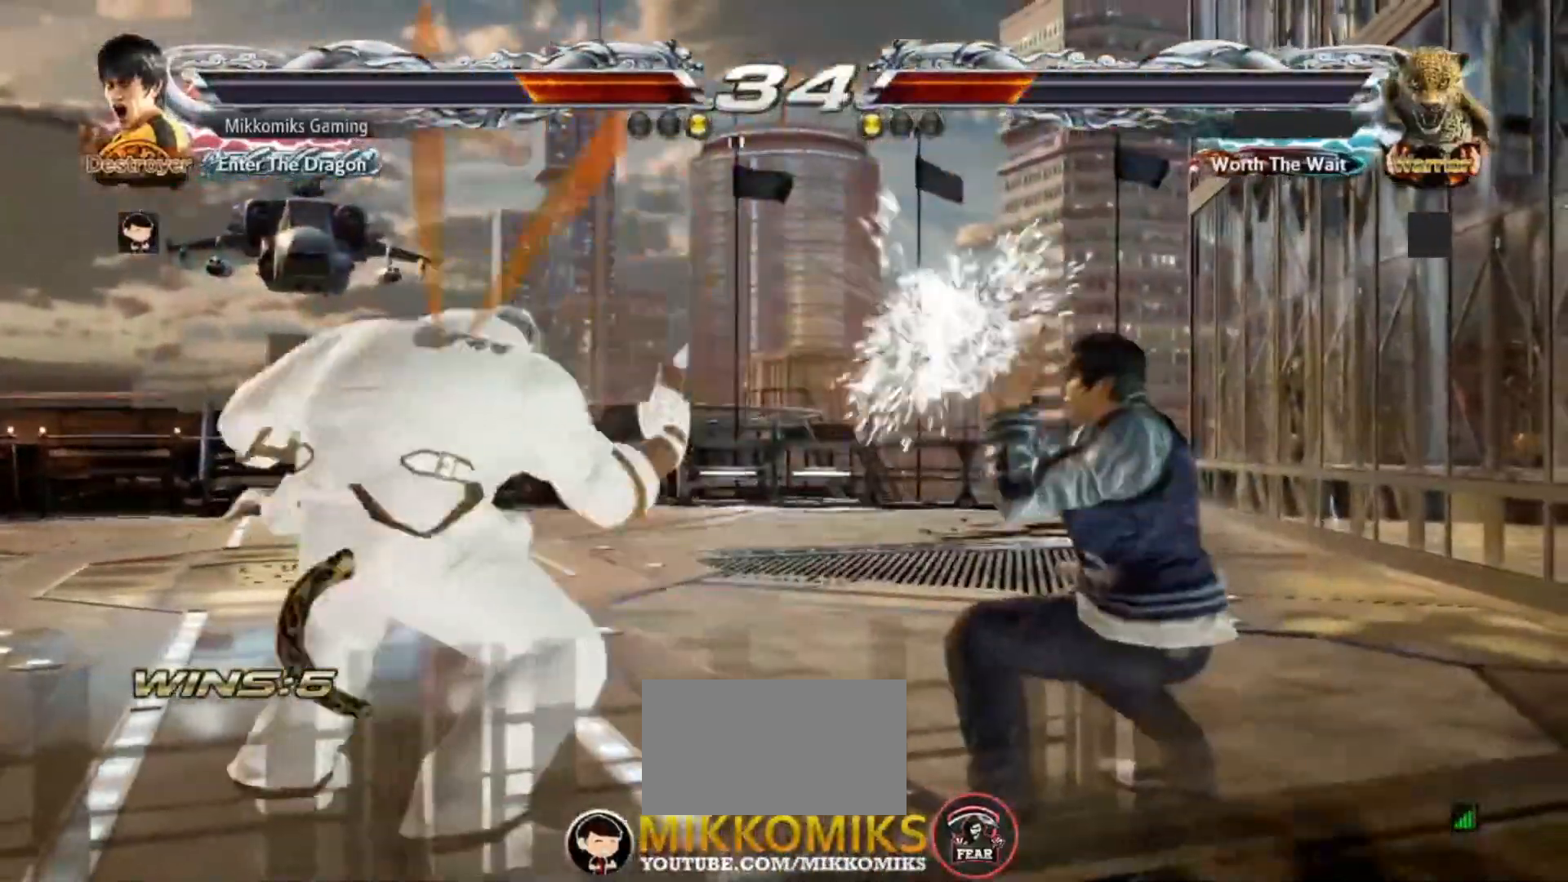
{"dt_ms": 500, "buttons": ["CROSS"], "left_stick": "center", "events": [[267, "left_stick", "center"], [317, "CIRCLE", "down"], [433, "CROSS", "down"], [483, "CIRCLE", "up"]]}
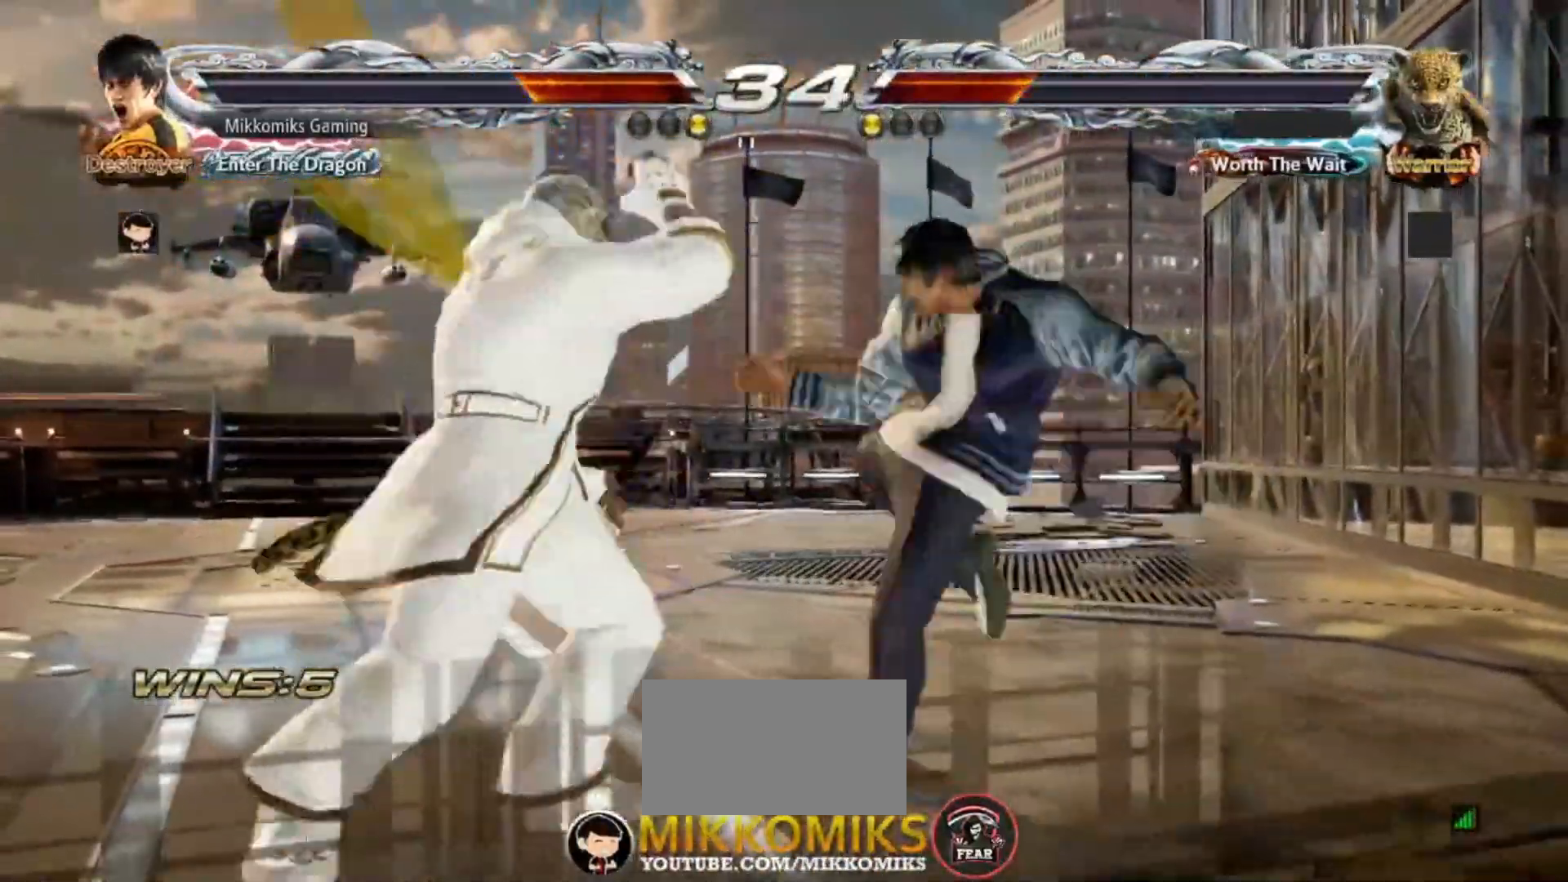
{"dt_ms": 500, "buttons": [], "left_stick": "center", "events": [[83, "CROSS", "up"]]}
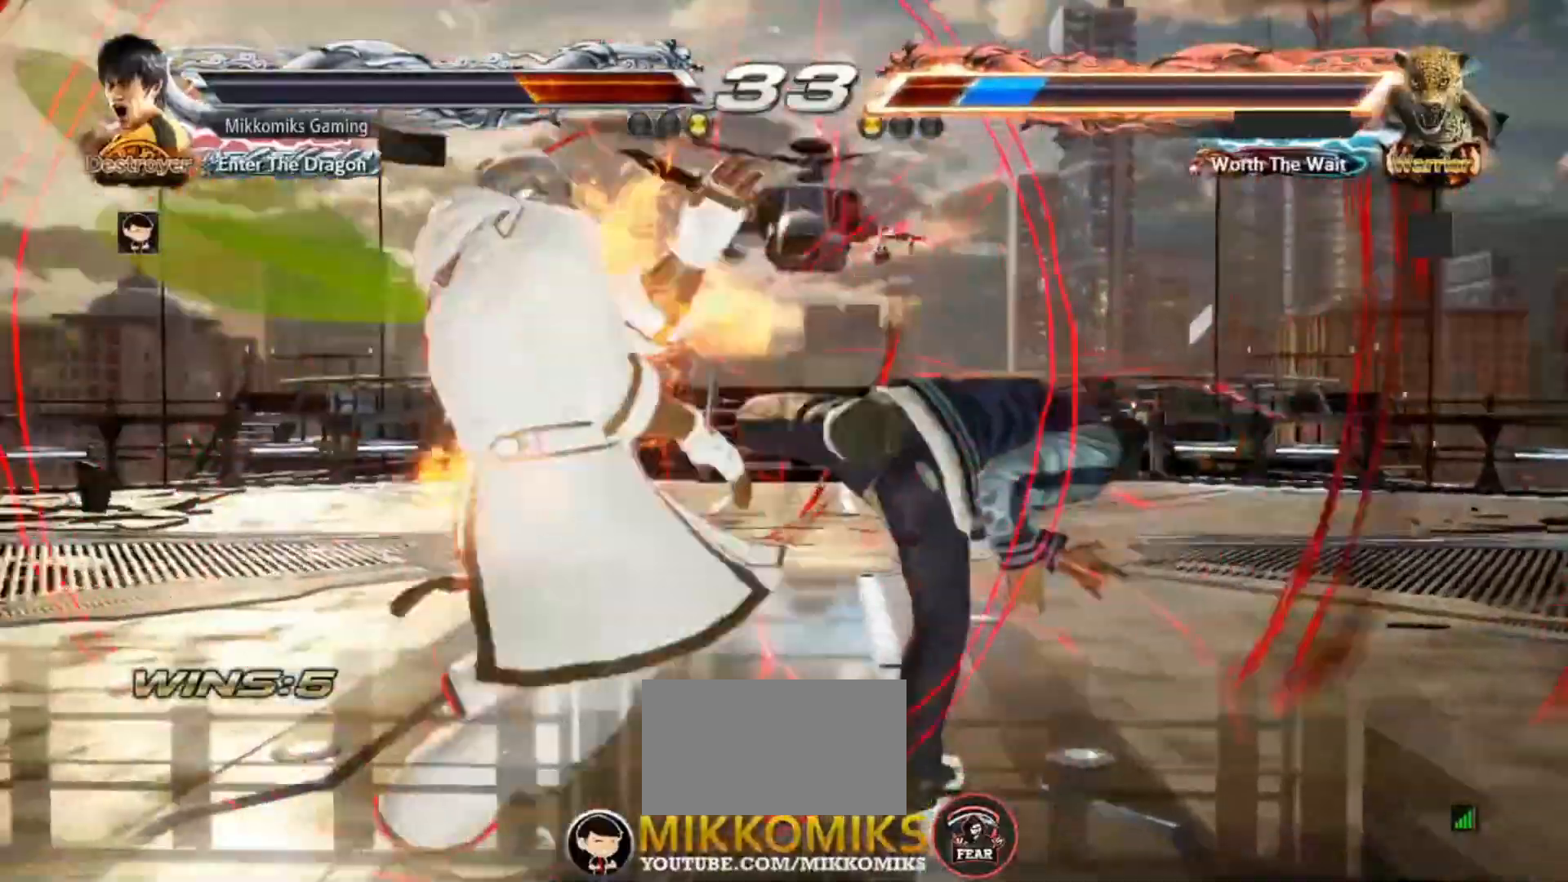
{"dt_ms": 500, "buttons": [], "left_stick": "left", "events": [[283, "left_stick", "left"], [350, "left_stick", "center"], [450, "left_stick", "left"]]}
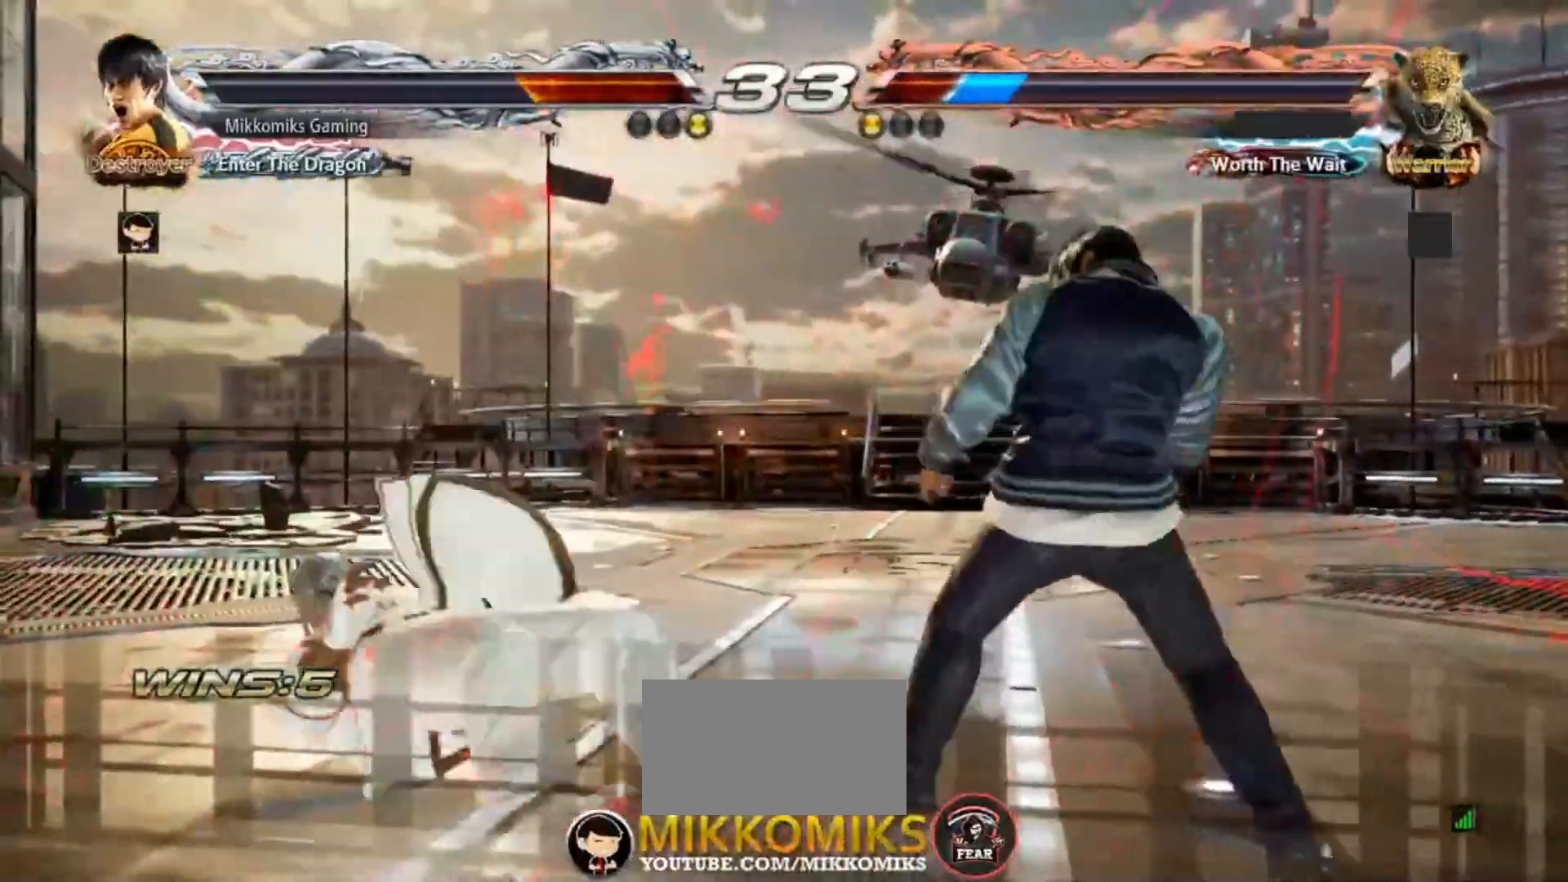
{"dt_ms": 1000, "buttons": [], "left_stick": "center"}
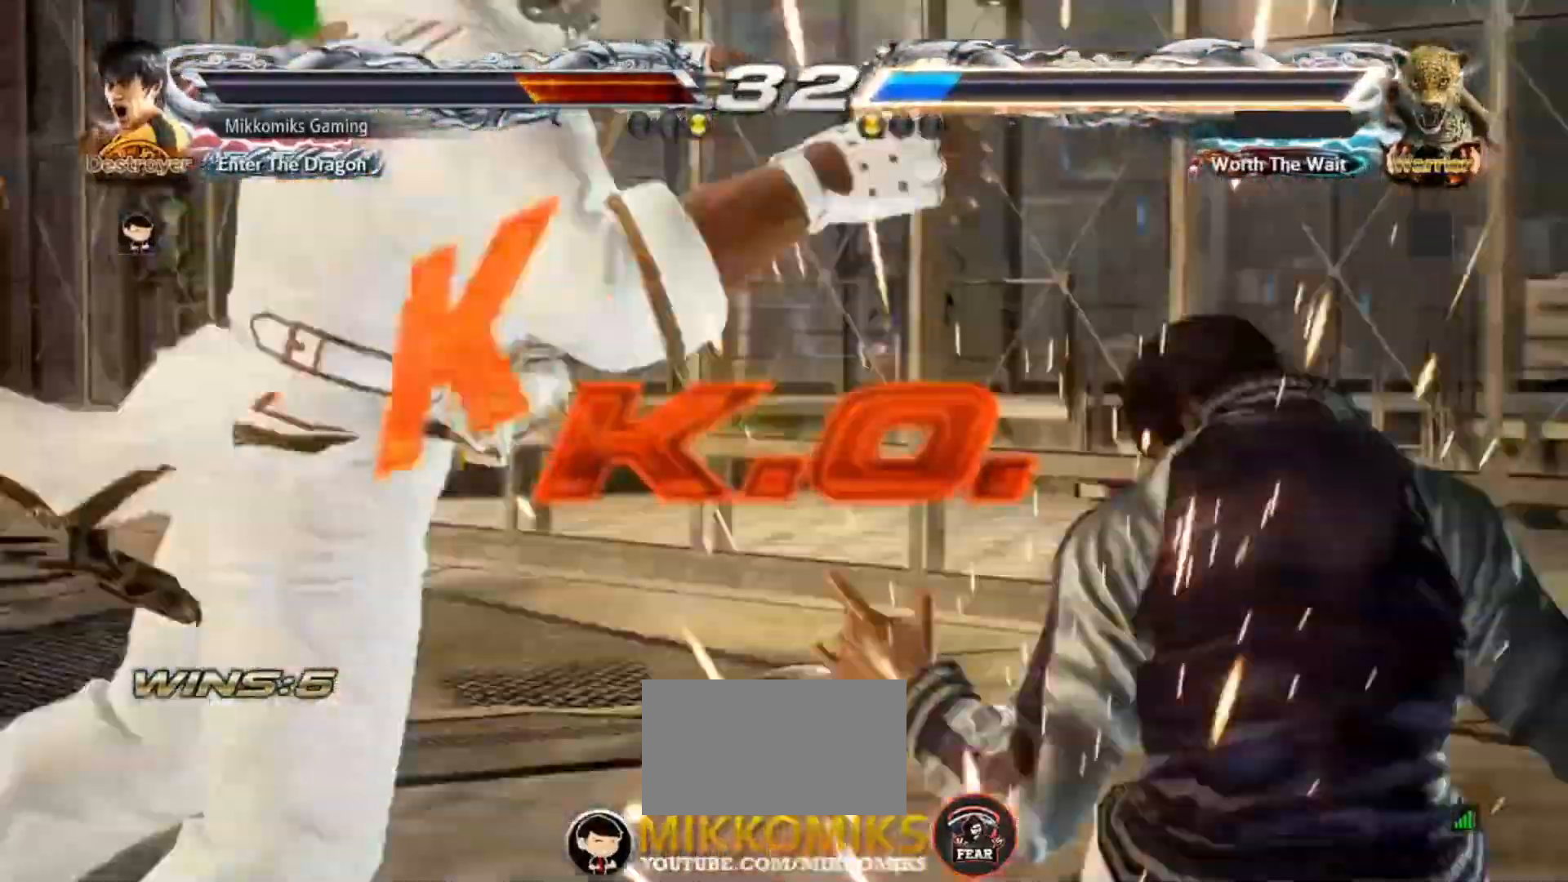
{"dt_ms": 500, "buttons": [], "left_stick": "center", "events": []}
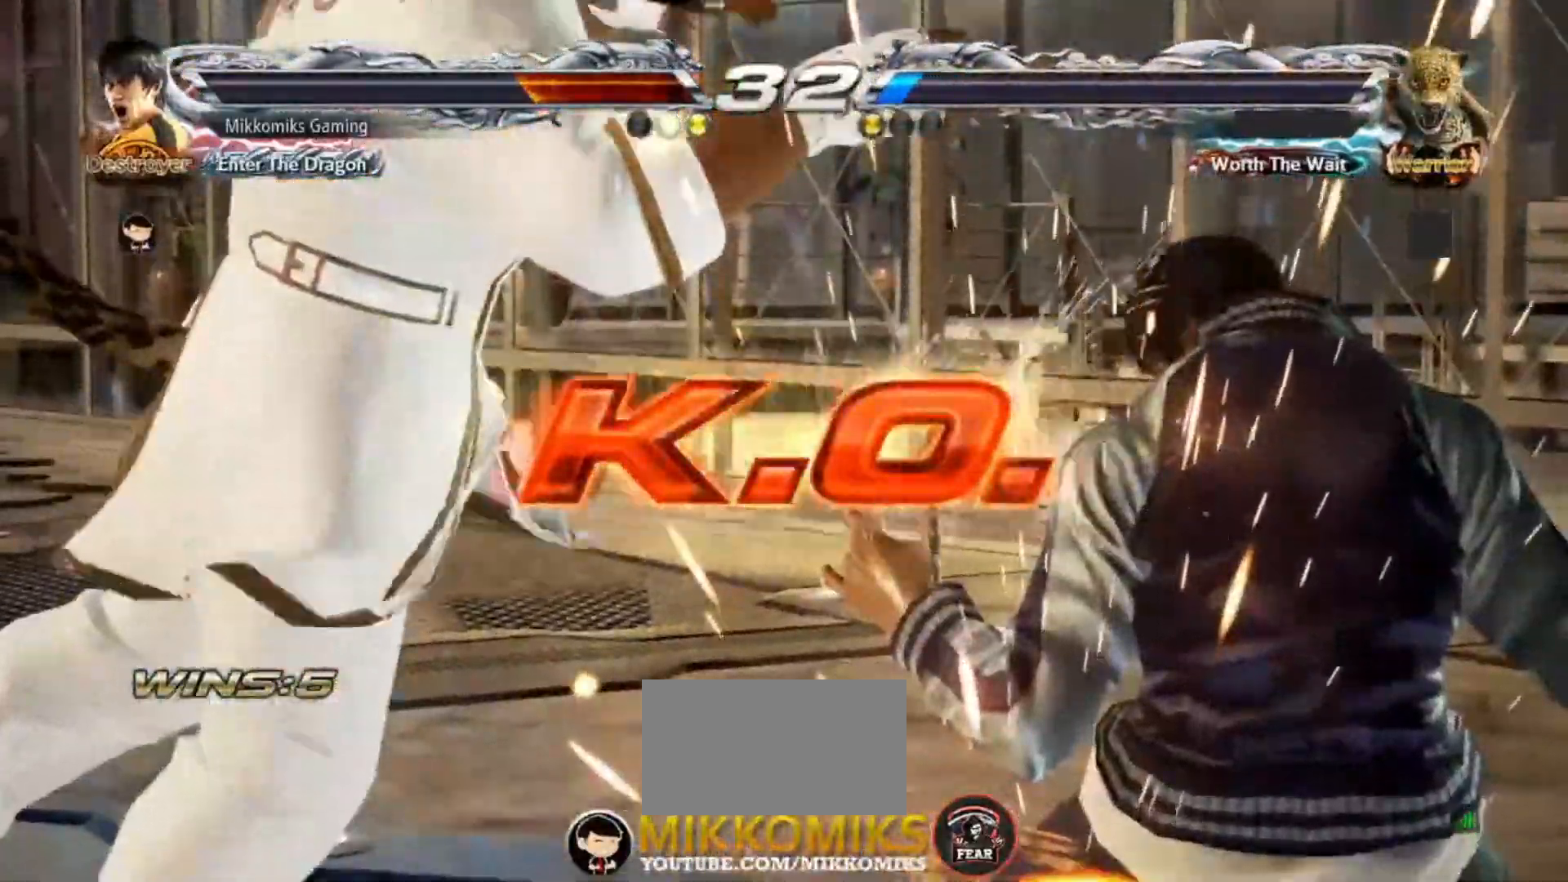
{"dt_ms": 500, "buttons": [], "left_stick": "center", "events": []}
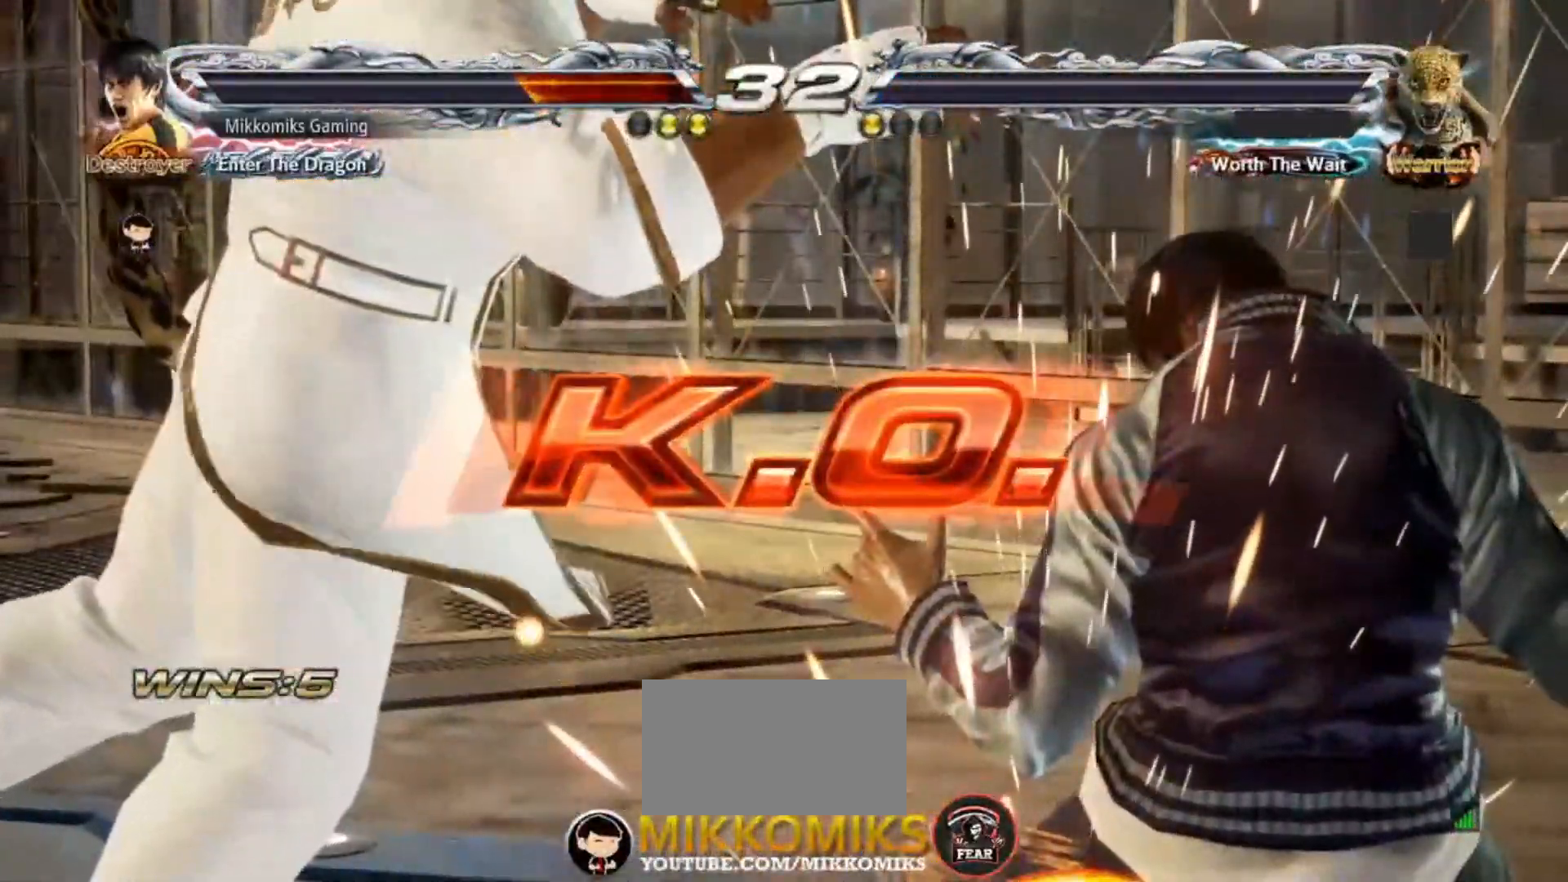
{"dt_ms": 500, "buttons": [], "left_stick": "center", "events": []}
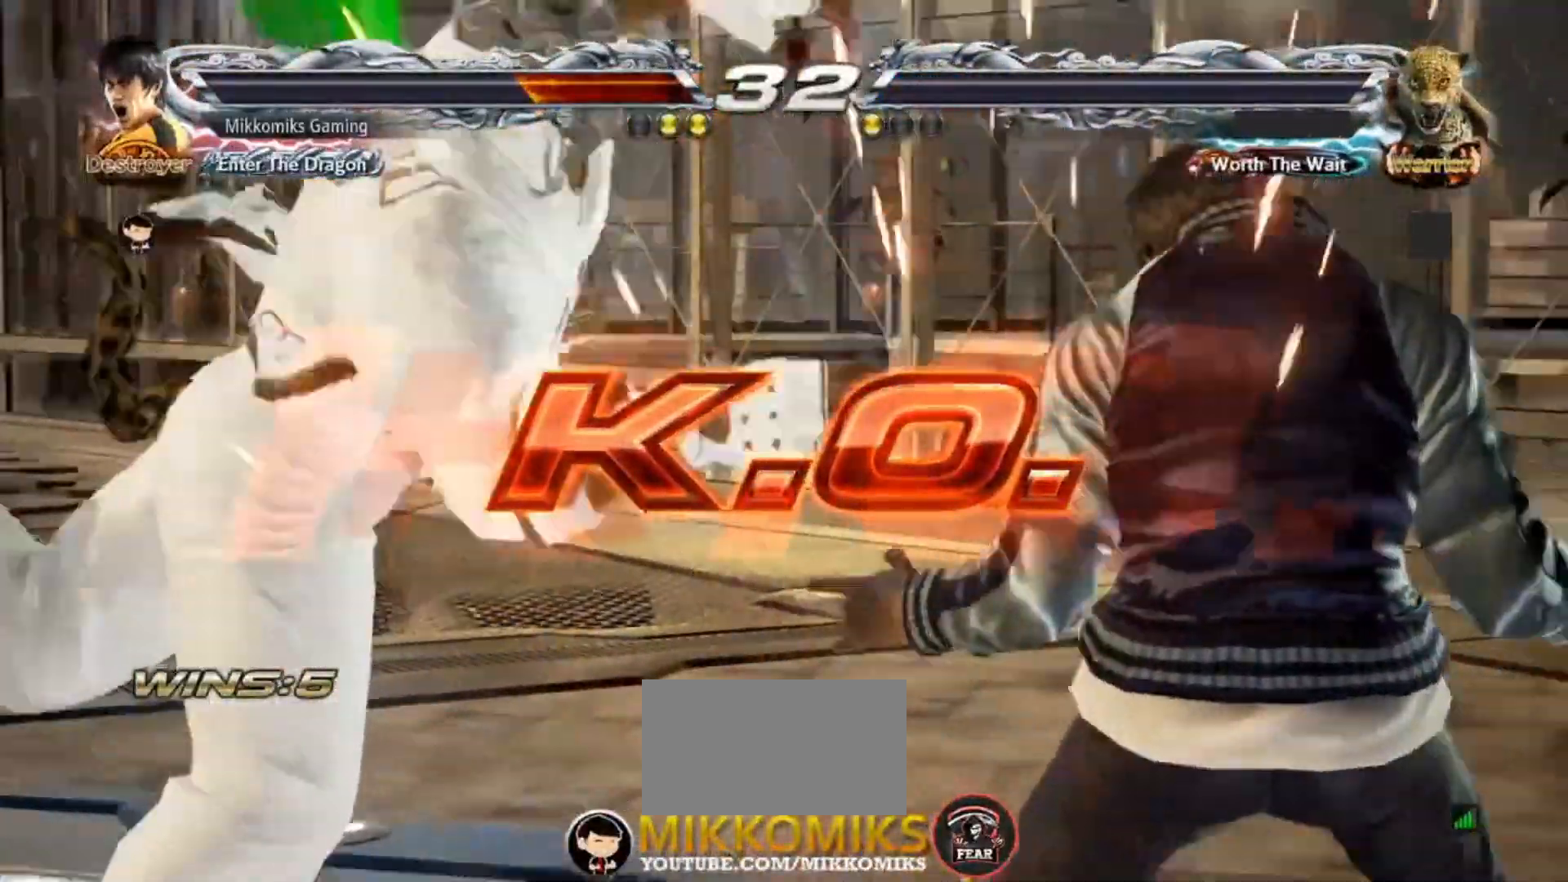
{"dt_ms": 1000, "buttons": [], "left_stick": "center"}
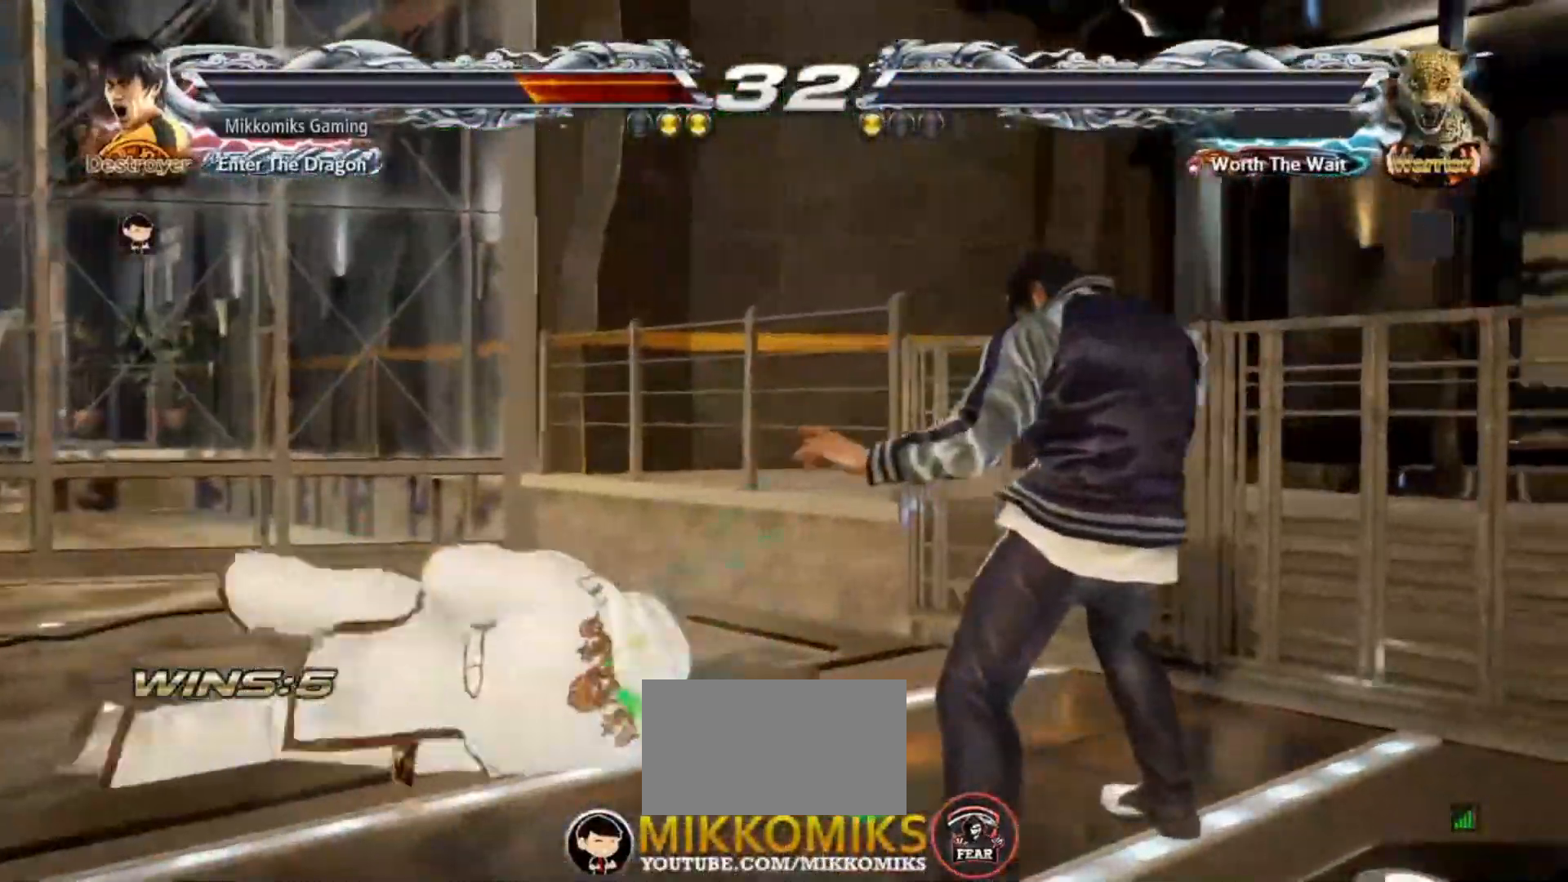
{"dt_ms": 500, "buttons": [], "left_stick": "center", "events": []}